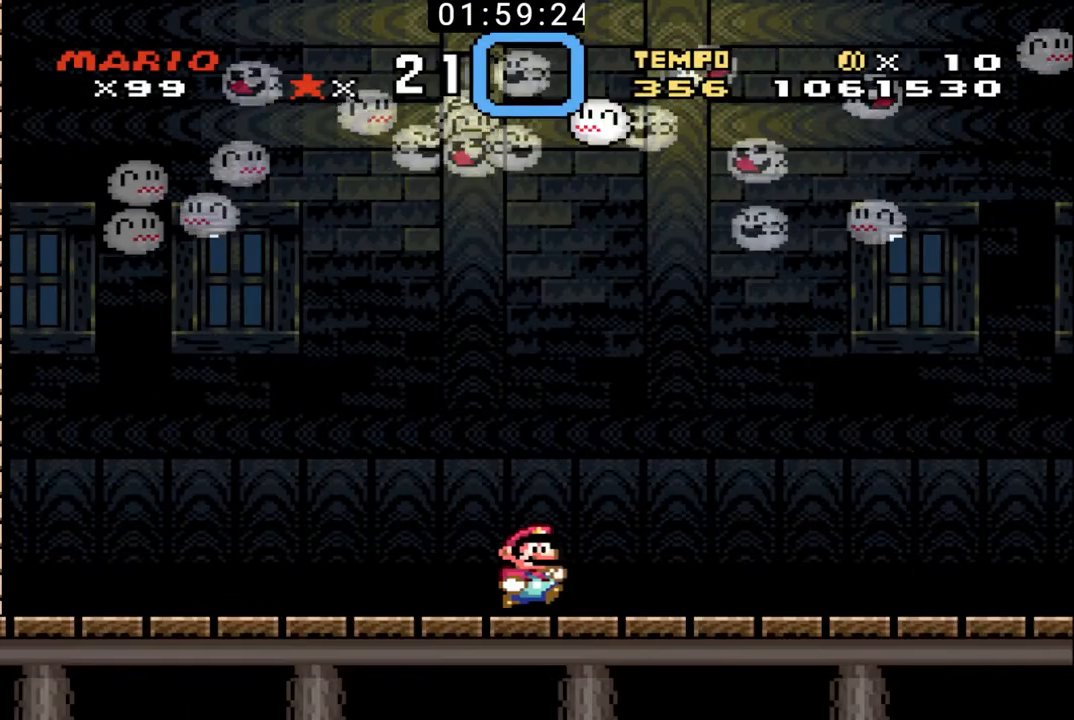
Gameplay with a controller (Nintendo layout); each line is a JSON object with the inputs held at the frame after it. "events" lists button and stick changes between this image and that frame as [ms after this image, input, new state], when the widget could be followed in between. Not read: L3 R3.
{"buttons": ["B", "DPAD_RIGHT"], "events": []}
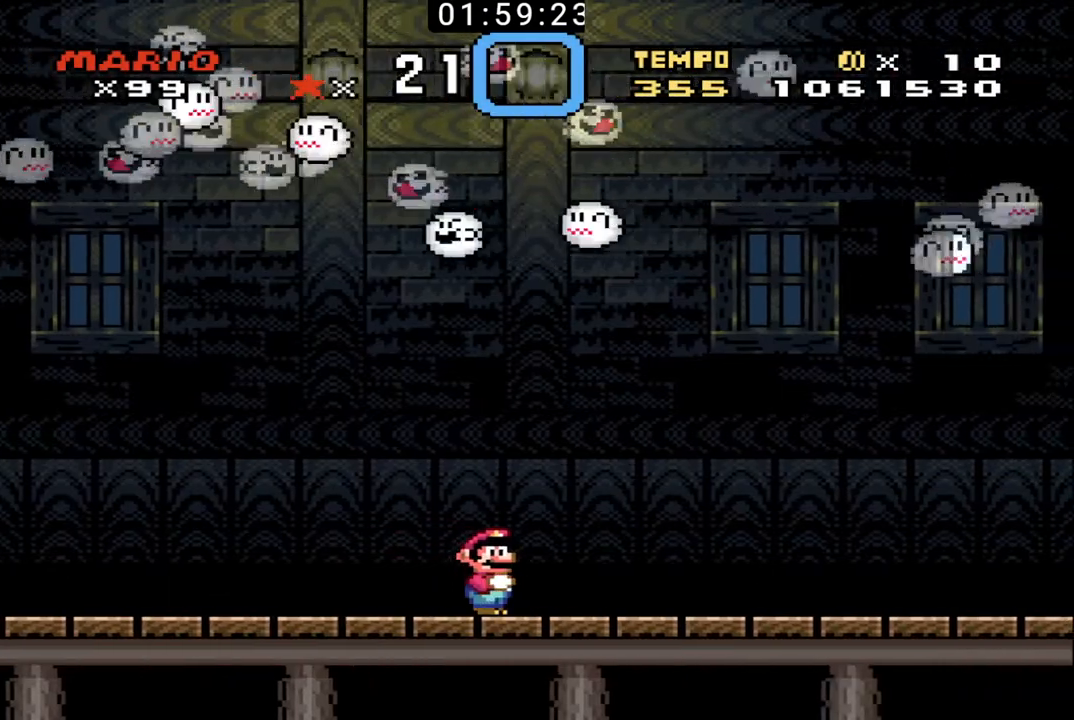
{"buttons": ["B", "DPAD_RIGHT"], "events": []}
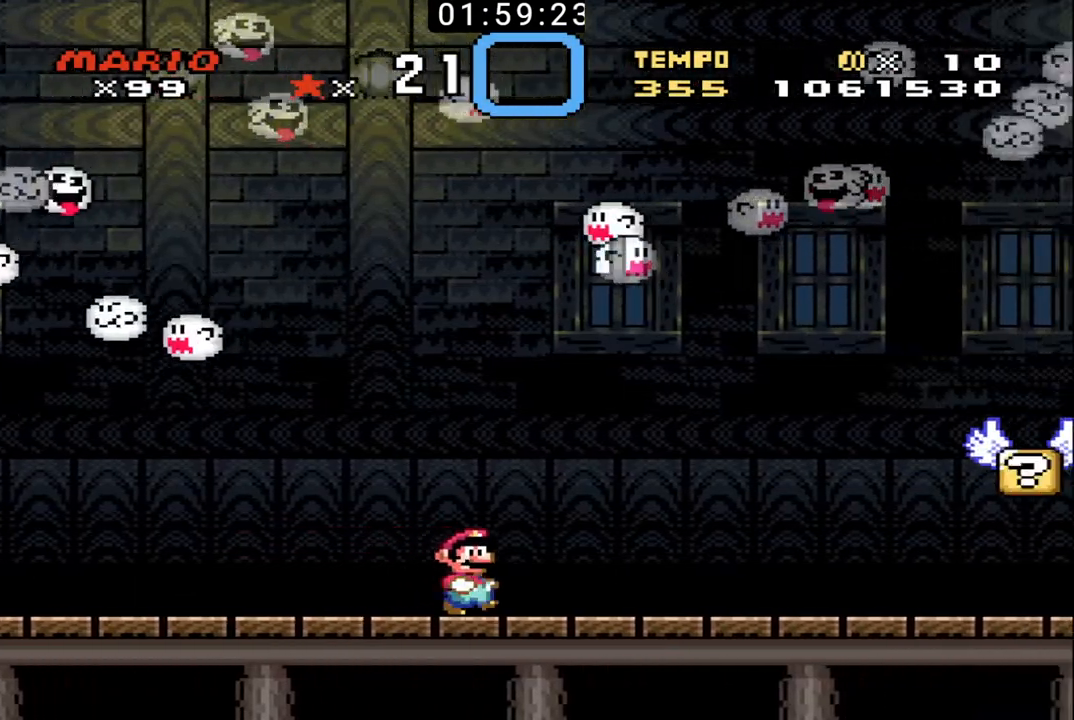
{"buttons": ["B", "DPAD_RIGHT"], "events": []}
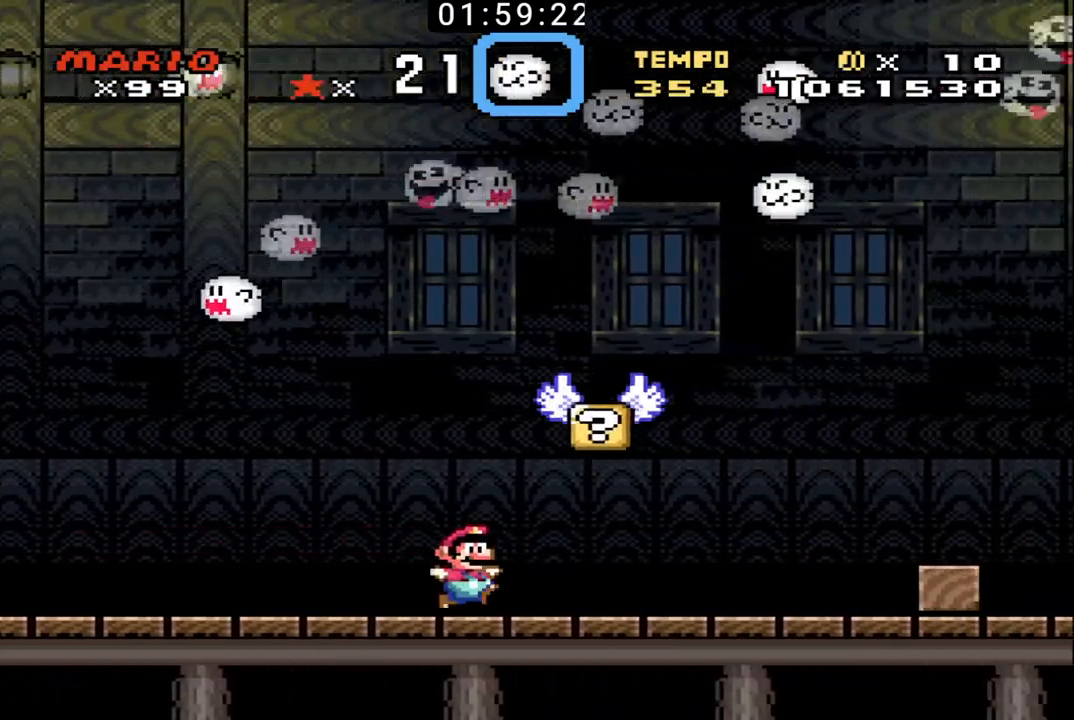
{"buttons": ["B", "DPAD_LEFT"], "events": [[67, "DPAD_RIGHT", "up"], [100, "DPAD_LEFT", "down"]]}
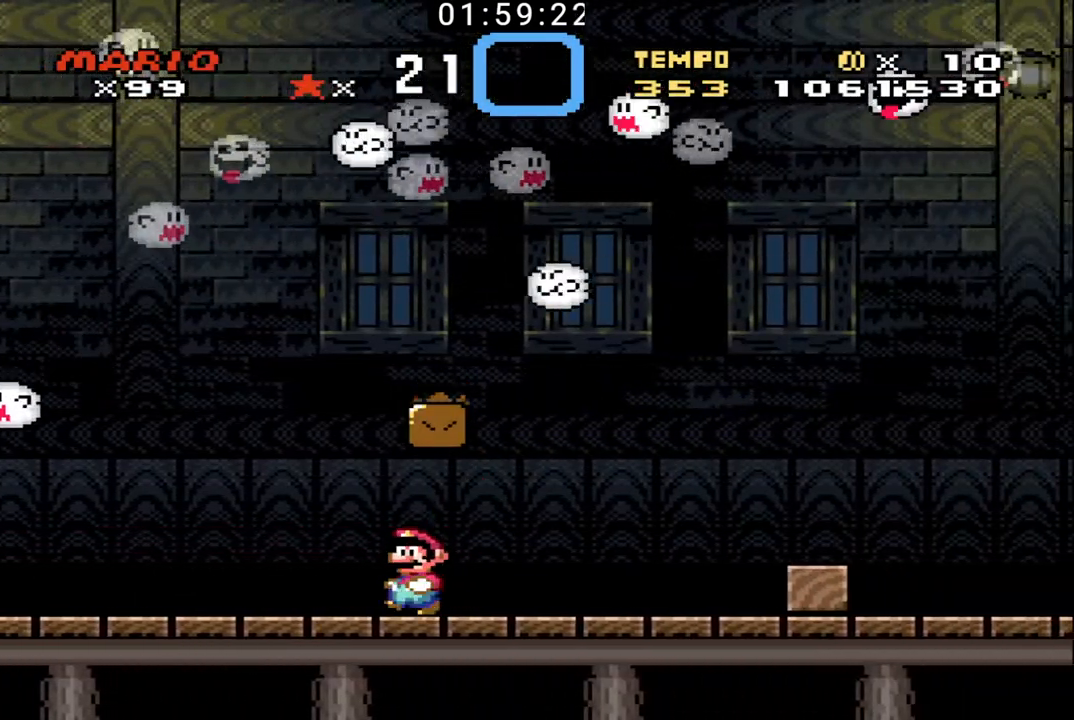
{"buttons": ["B", "DPAD_LEFT"], "events": [[67, "DPAD_LEFT", "up"], [67, "DPAD_UP", "down"], [67, "X", "down"], [100, "DPAD_RIGHT", "down"], [333, "DPAD_UP", "up"], [367, "DPAD_LEFT", "down"], [367, "DPAD_RIGHT", "up"], [367, "X", "up"]]}
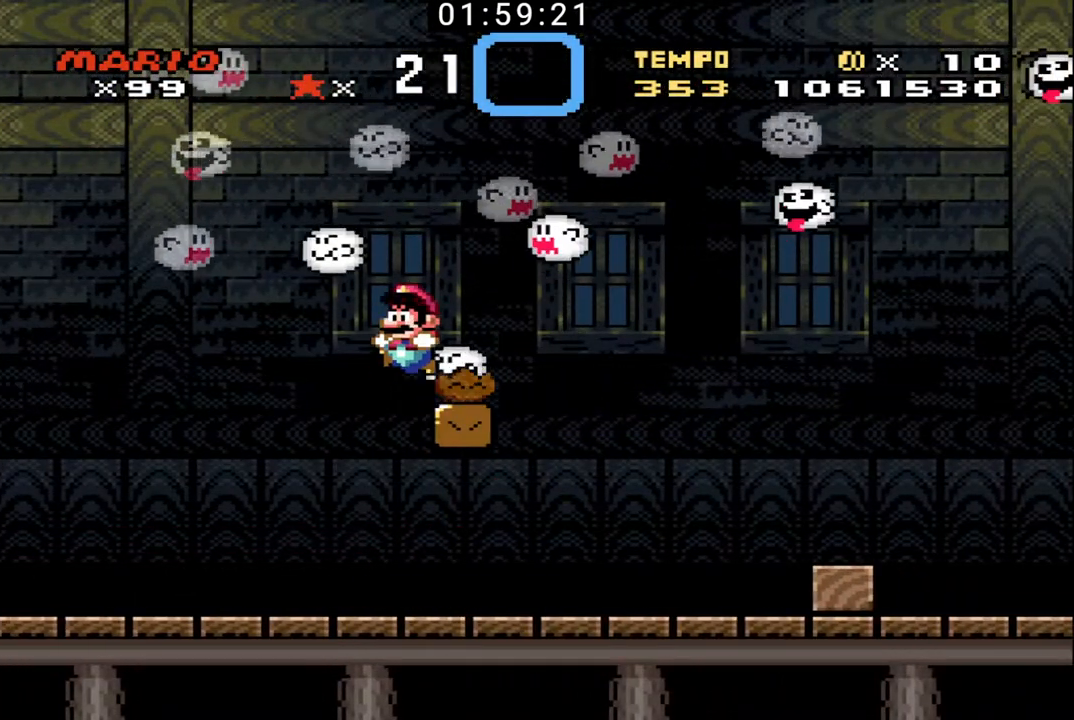
{"buttons": ["B", "DPAD_RIGHT"], "events": [[33, "X", "down"], [267, "X", "up"], [367, "DPAD_LEFT", "up"], [400, "DPAD_RIGHT", "down"]]}
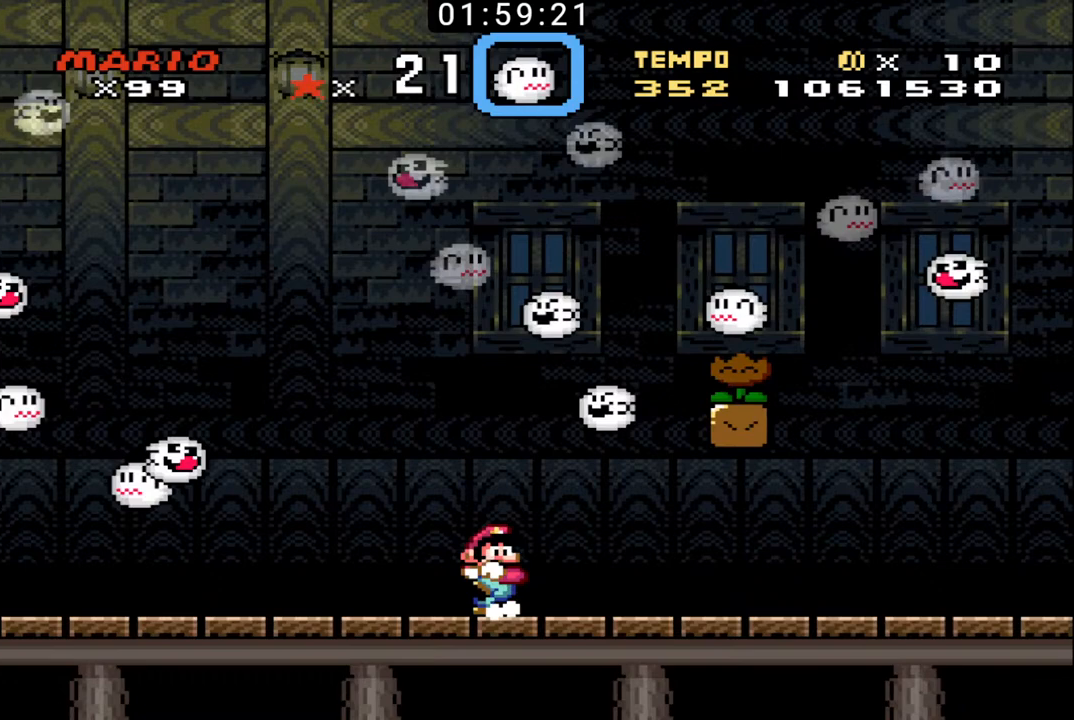
{"buttons": ["B", "DPAD_RIGHT"], "events": []}
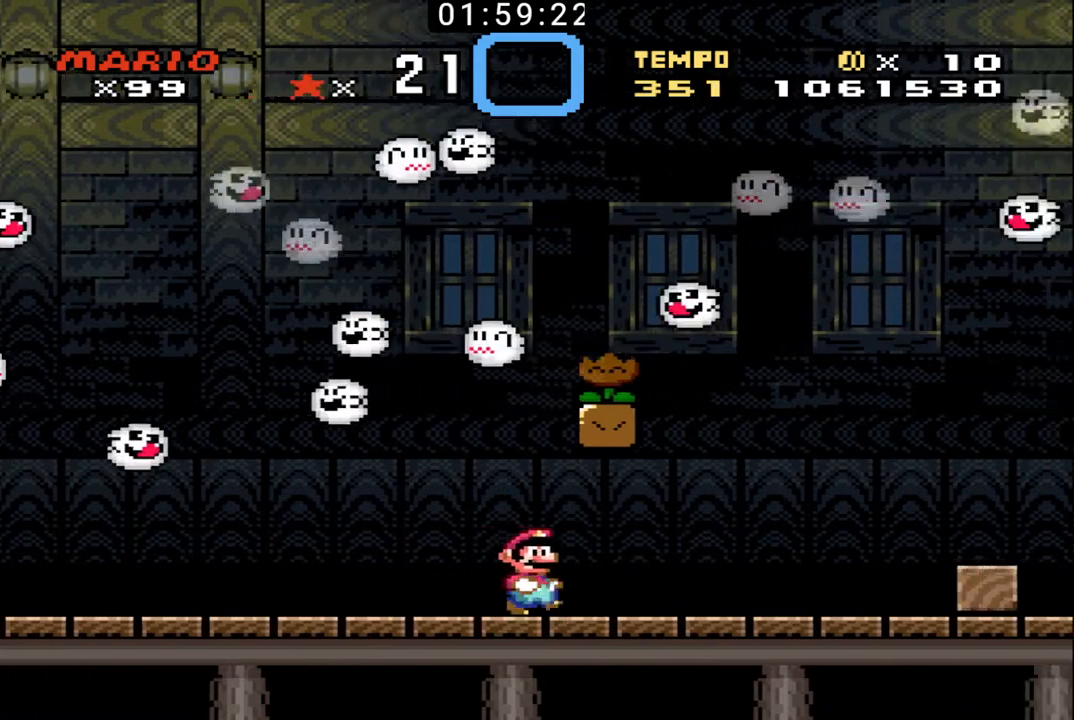
{"buttons": ["B", "DPAD_LEFT"], "events": [[200, "DPAD_LEFT", "down"], [200, "DPAD_RIGHT", "up"], [200, "X", "down"], [467, "X", "up"]]}
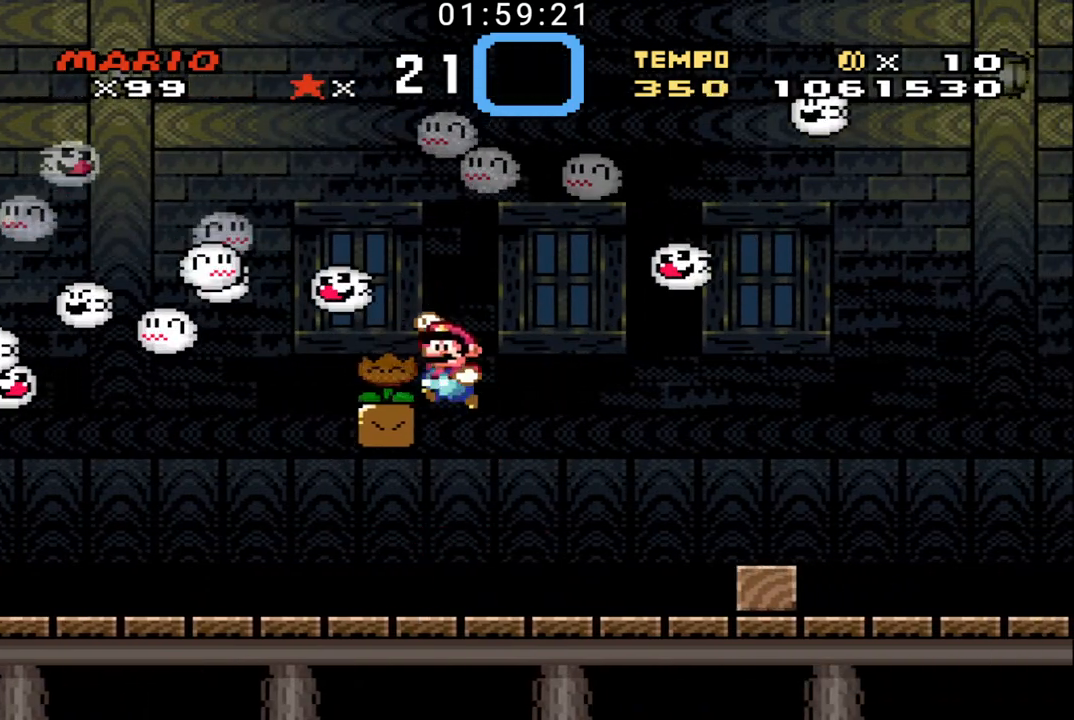
{"buttons": ["B", "DPAD_RIGHT"], "events": [[33, "DPAD_LEFT", "up"], [67, "DPAD_RIGHT", "down"]]}
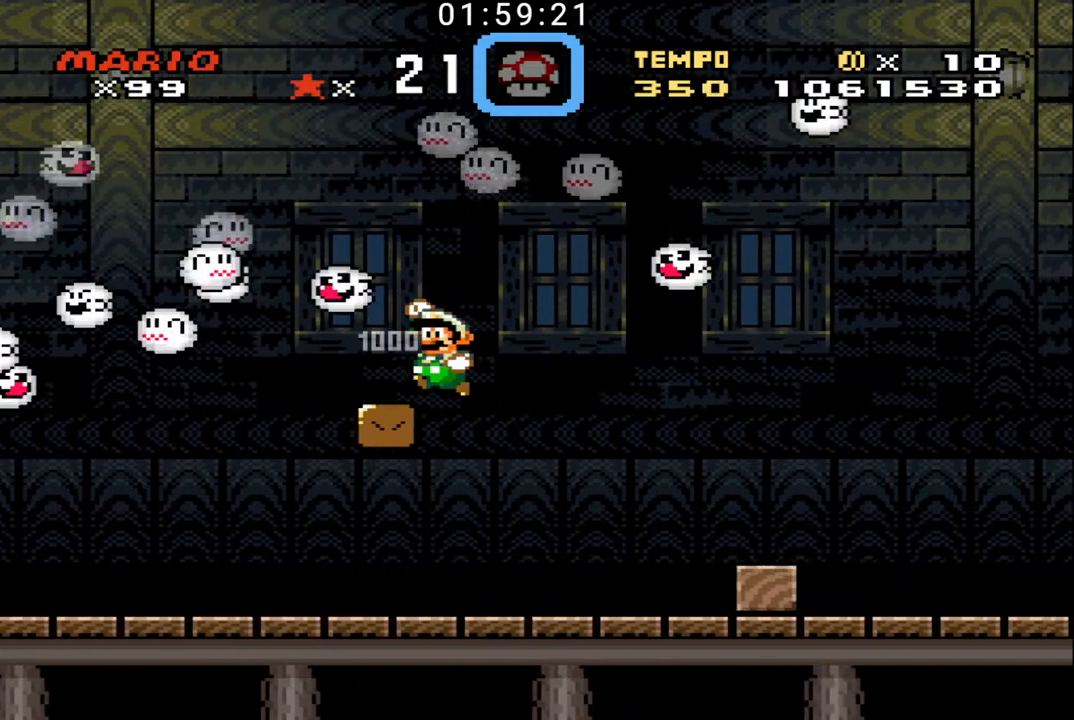
{"buttons": ["B", "DPAD_RIGHT"], "events": []}
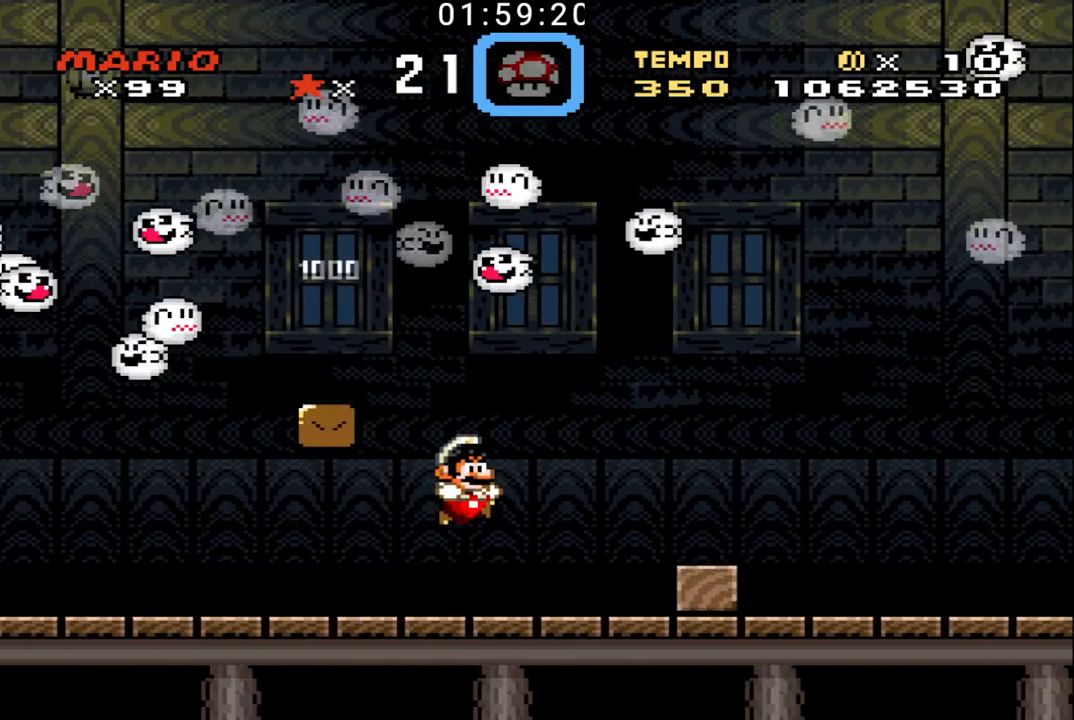
{"buttons": ["B", "DPAD_RIGHT"], "events": []}
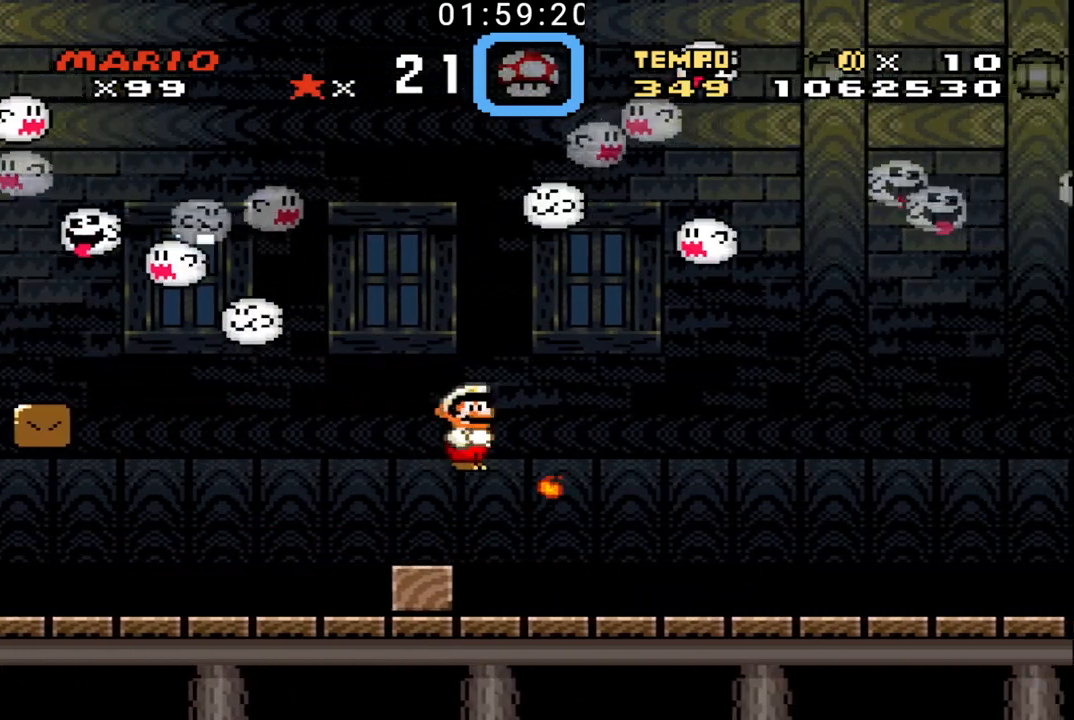
{"buttons": ["B", "DPAD_RIGHT"], "events": []}
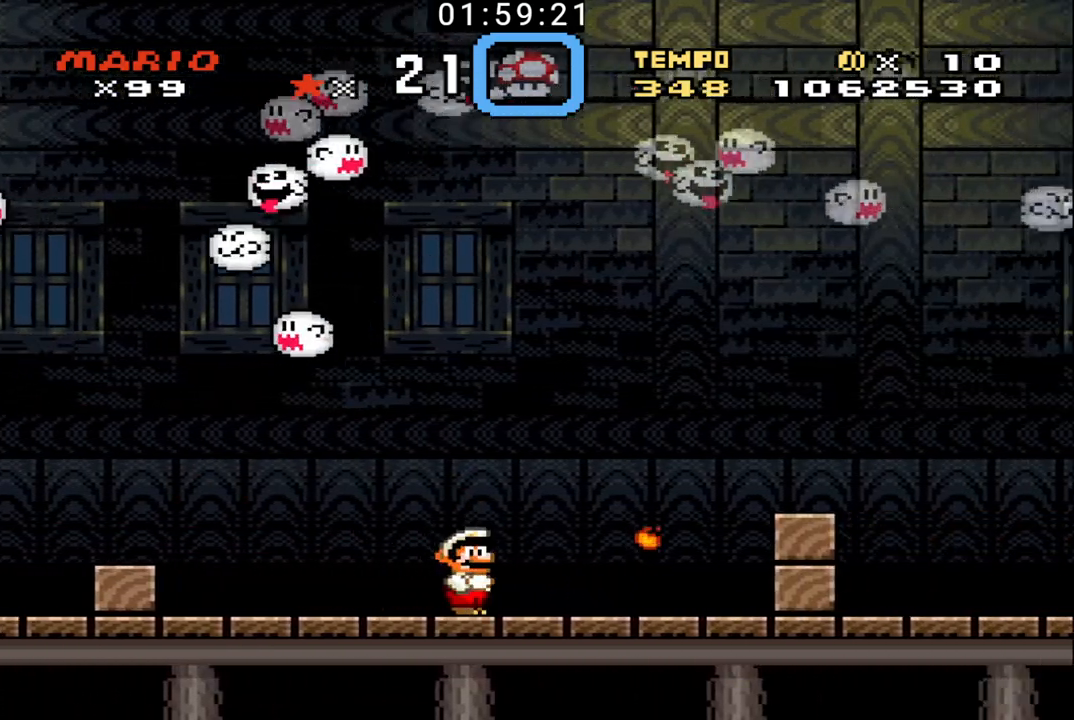
{"buttons": ["B", "DPAD_RIGHT"], "events": []}
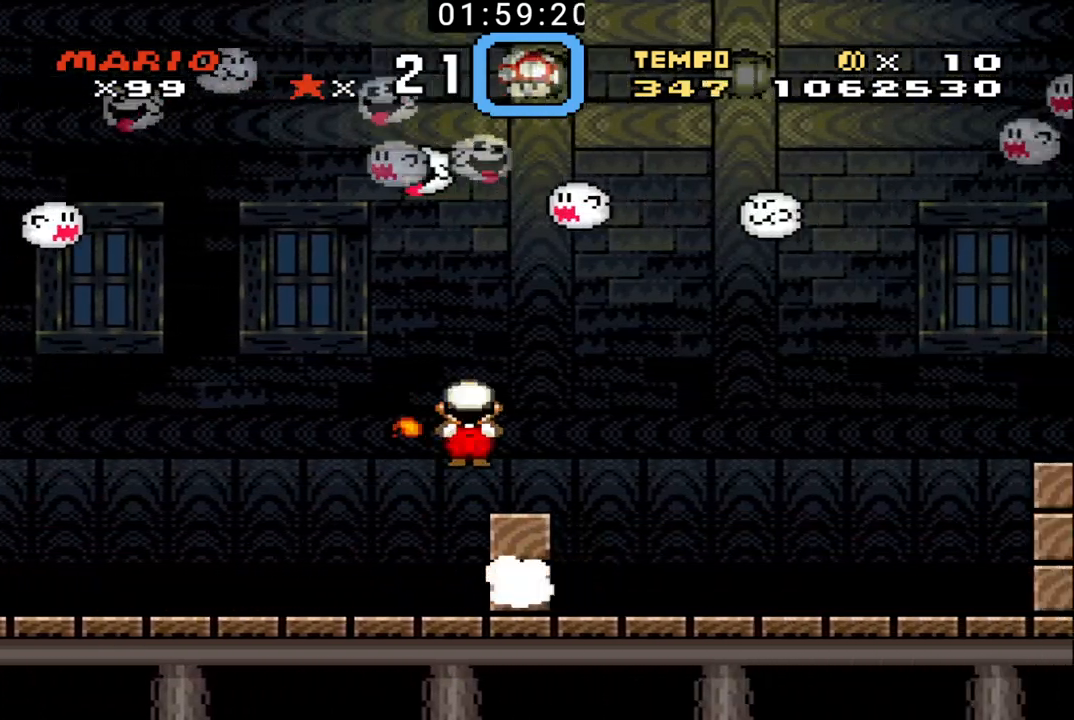
{"buttons": ["B", "DPAD_RIGHT"], "events": []}
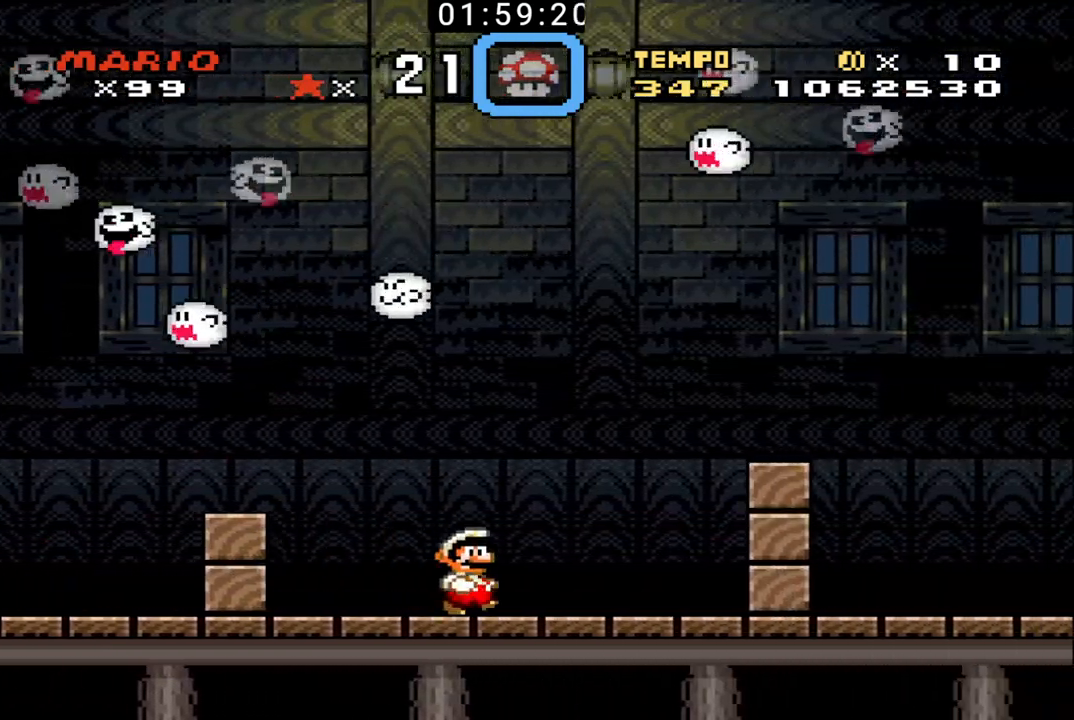
{"buttons": ["B", "DPAD_RIGHT"], "events": []}
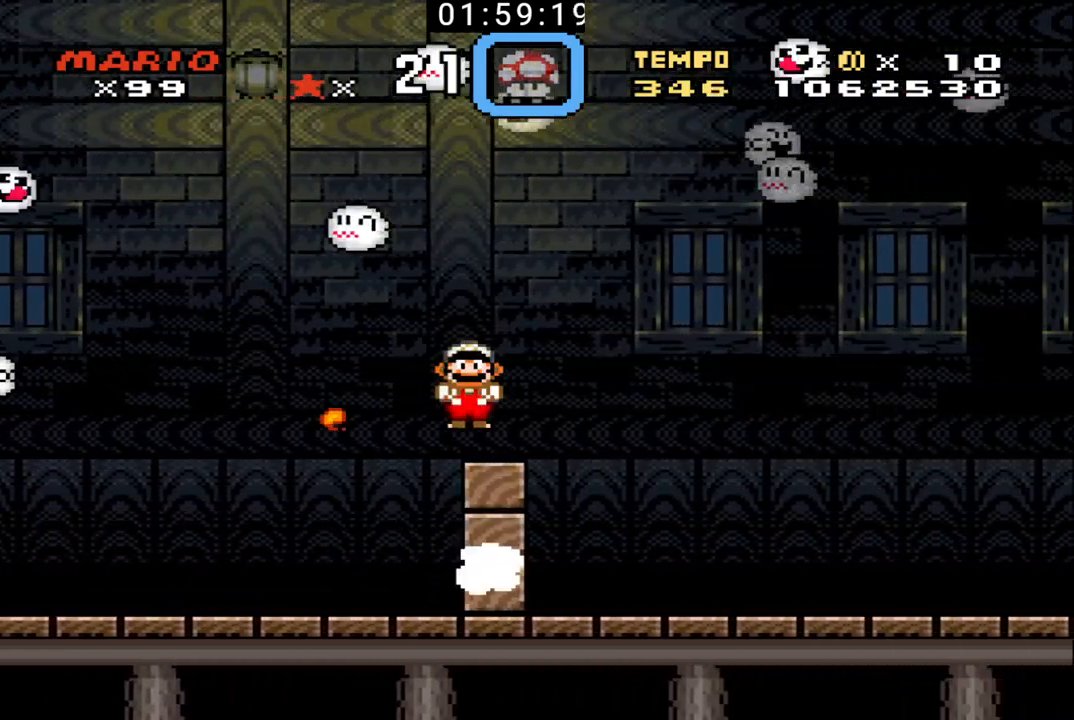
{"buttons": ["B", "DPAD_RIGHT"], "events": []}
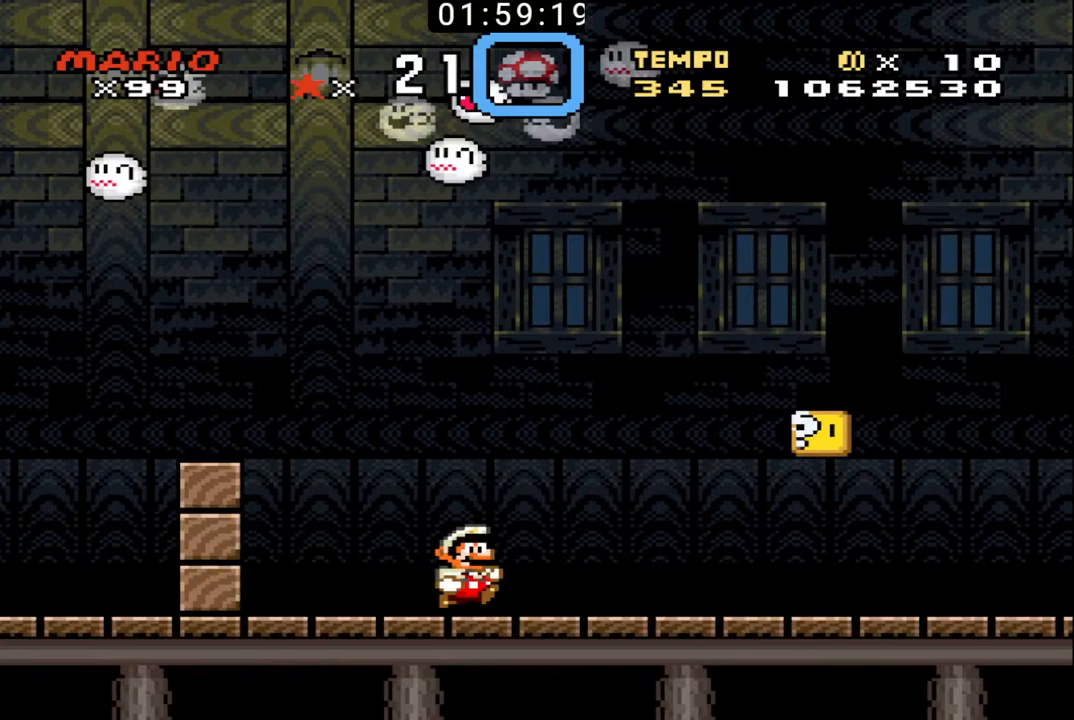
{"buttons": ["B"], "events": [[500, "DPAD_RIGHT", "up"]]}
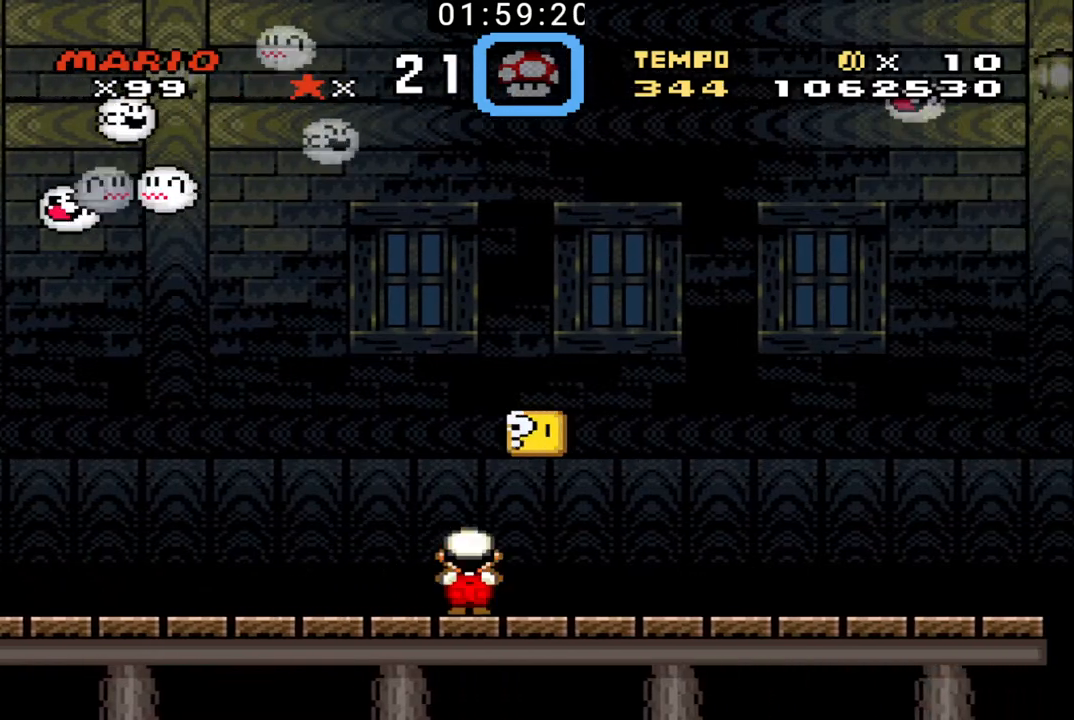
{"buttons": ["B", "X", "DPAD_UP", "DPAD_RIGHT"], "events": [[33, "DPAD_LEFT", "down"], [33, "DPAD_UP", "down"], [67, "DPAD_UP", "up"], [433, "DPAD_LEFT", "up"], [467, "DPAD_RIGHT", "down"], [467, "DPAD_UP", "down"], [467, "X", "down"]]}
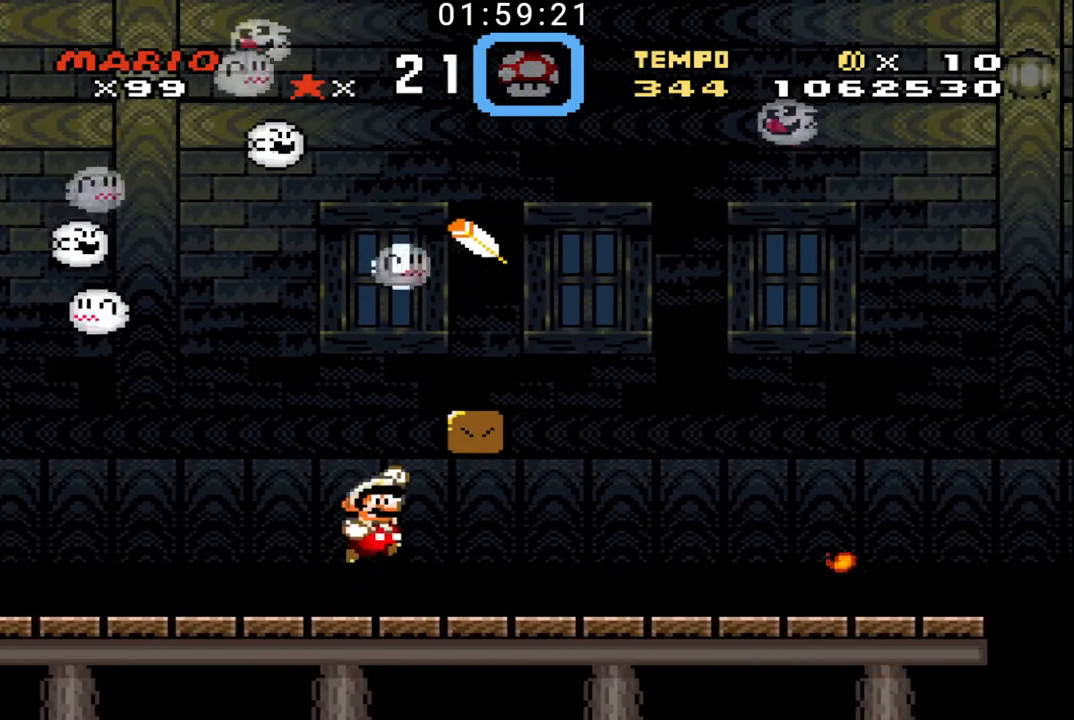
{"buttons": ["B", "DPAD_LEFT"], "events": [[233, "X", "up"], [367, "DPAD_UP", "up"], [400, "DPAD_RIGHT", "up"], [433, "DPAD_LEFT", "down"]]}
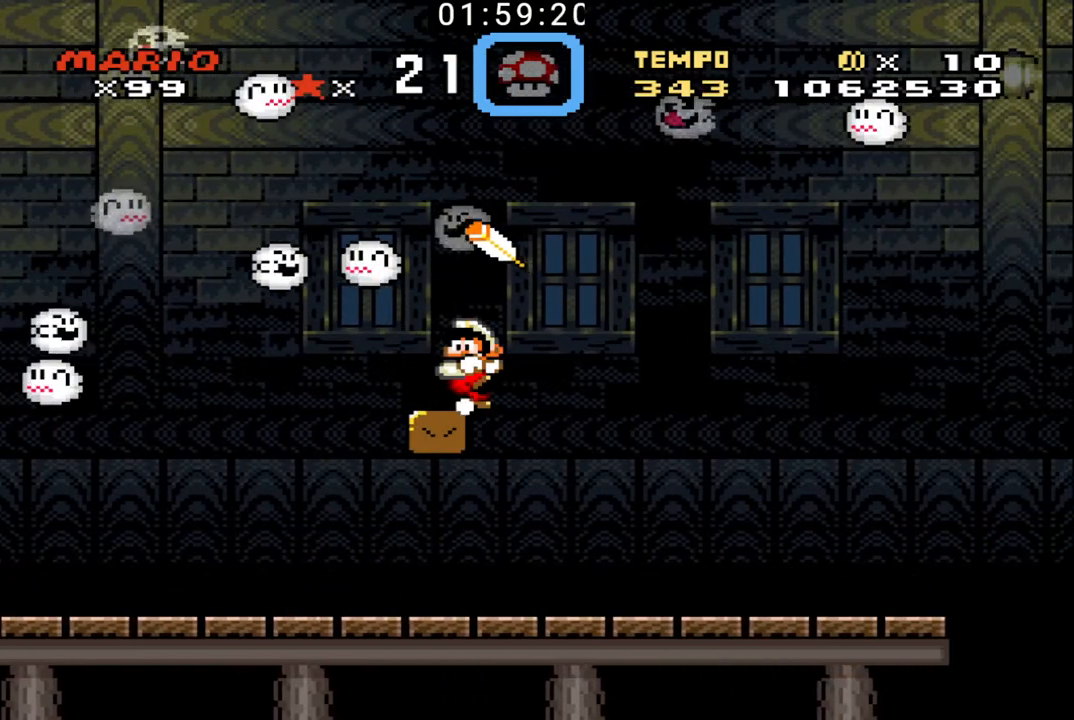
{"buttons": ["B", "DPAD_RIGHT"], "events": [[33, "DPAD_UP", "down"], [67, "DPAD_LEFT", "up"], [67, "DPAD_UP", "up"], [300, "DPAD_RIGHT", "down"]]}
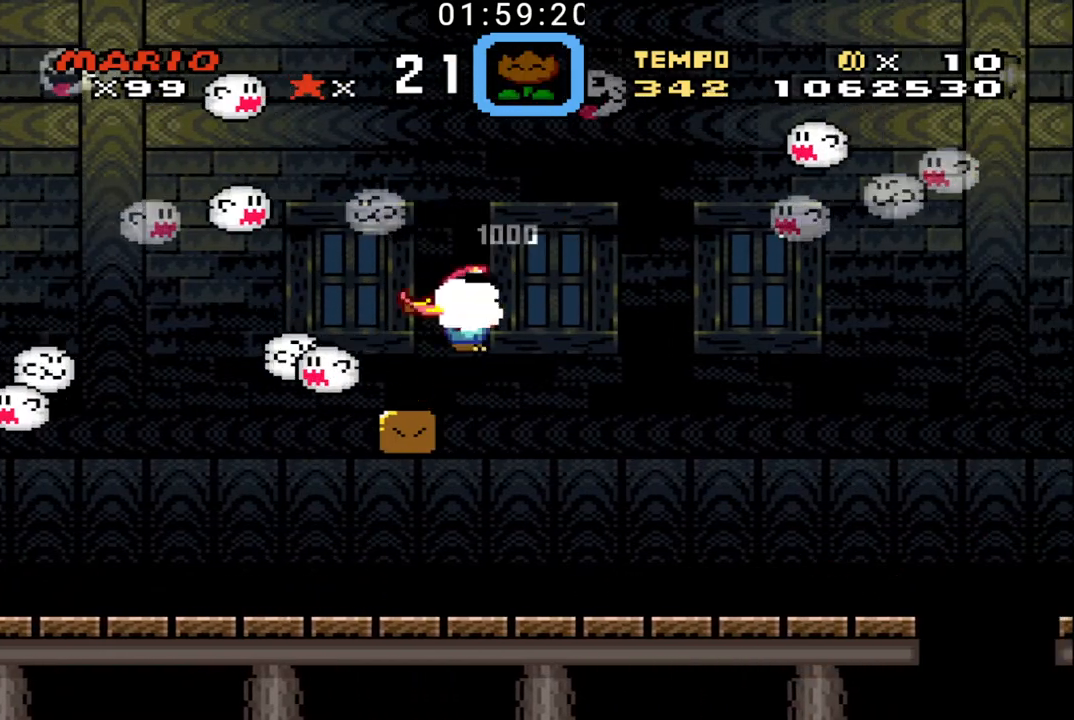
{"buttons": ["B", "DPAD_LEFT"], "events": [[67, "DPAD_RIGHT", "up"], [100, "DPAD_LEFT", "down"], [267, "DPAD_LEFT", "up"], [267, "DPAD_RIGHT", "down"], [433, "DPAD_RIGHT", "up"], [467, "DPAD_LEFT", "down"]]}
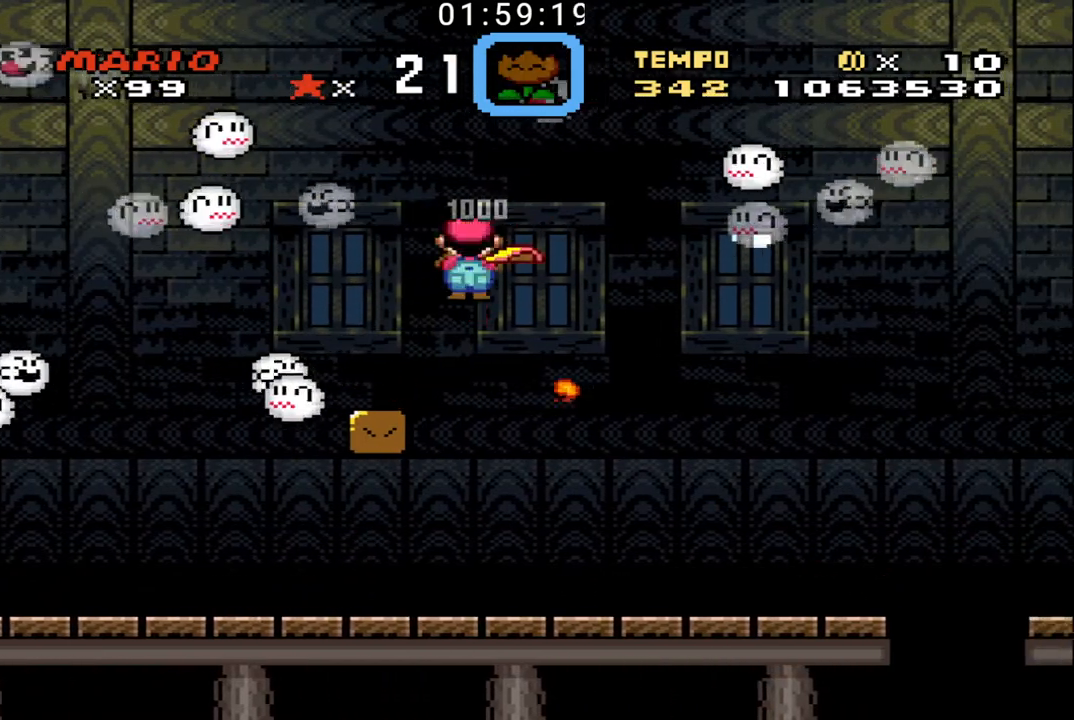
{"buttons": ["B", "DPAD_RIGHT"], "events": [[100, "DPAD_LEFT", "up"], [133, "DPAD_RIGHT", "down"]]}
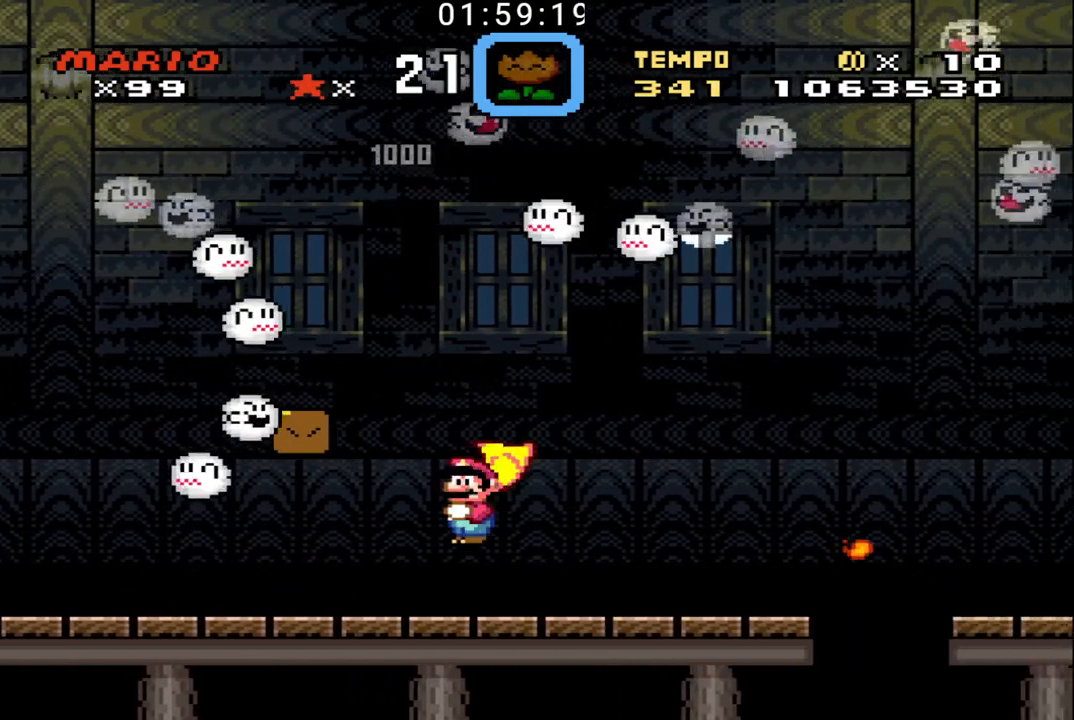
{"buttons": ["B", "DPAD_RIGHT"], "events": []}
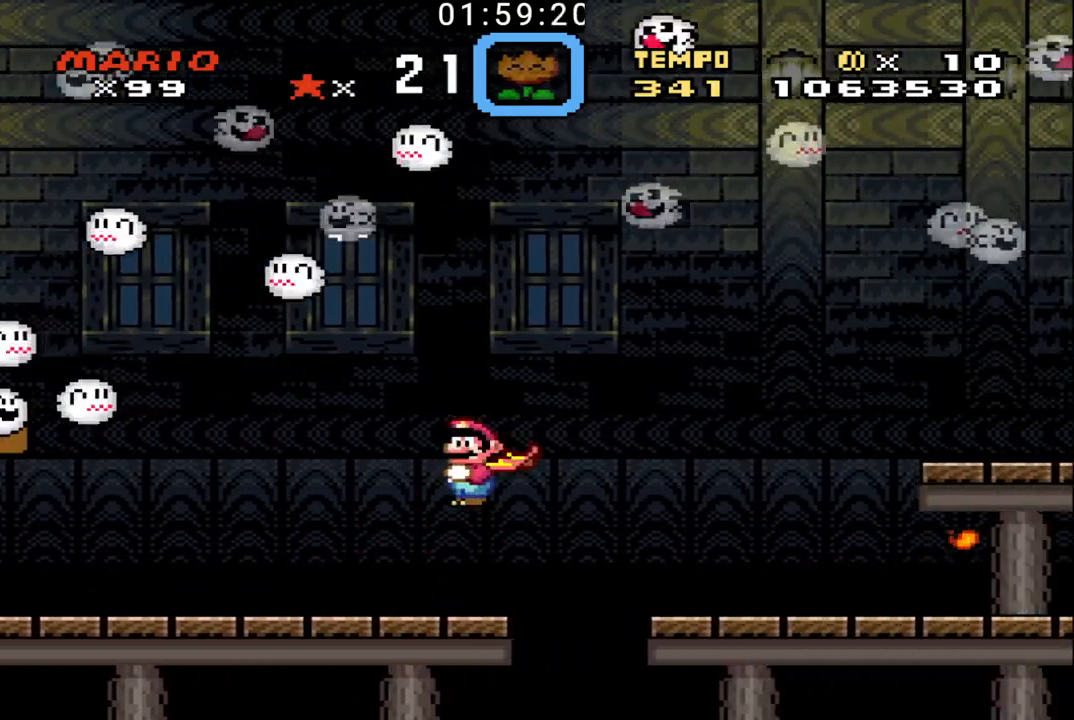
{"buttons": ["B", "DPAD_RIGHT"], "events": []}
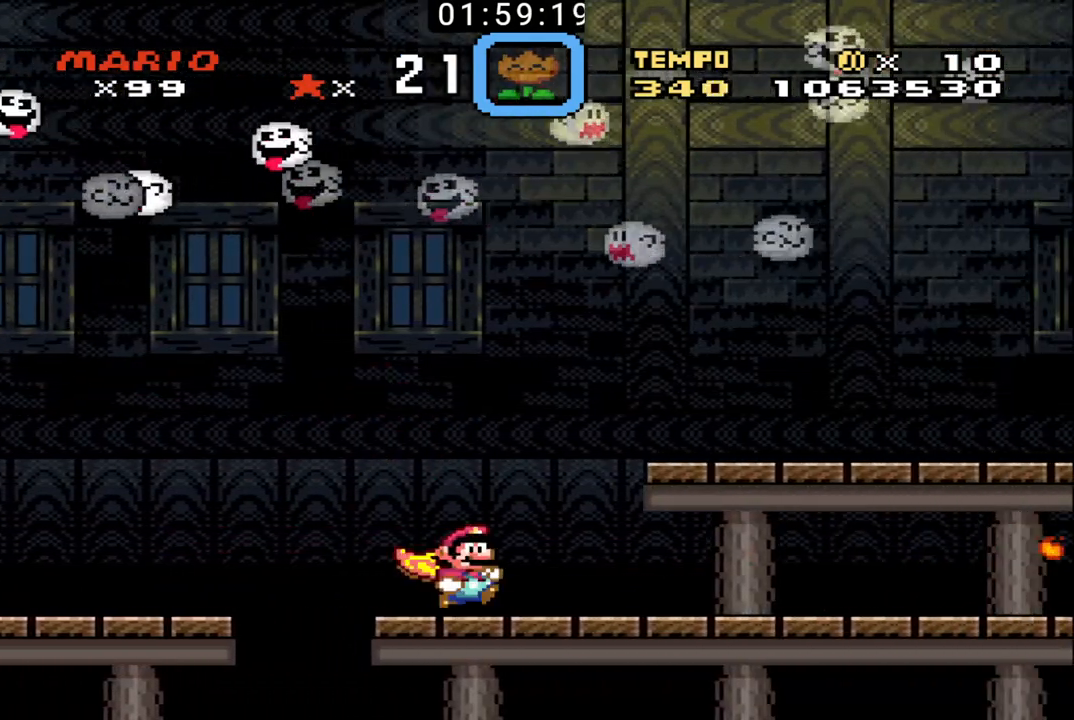
{"buttons": ["B", "DPAD_RIGHT"], "events": []}